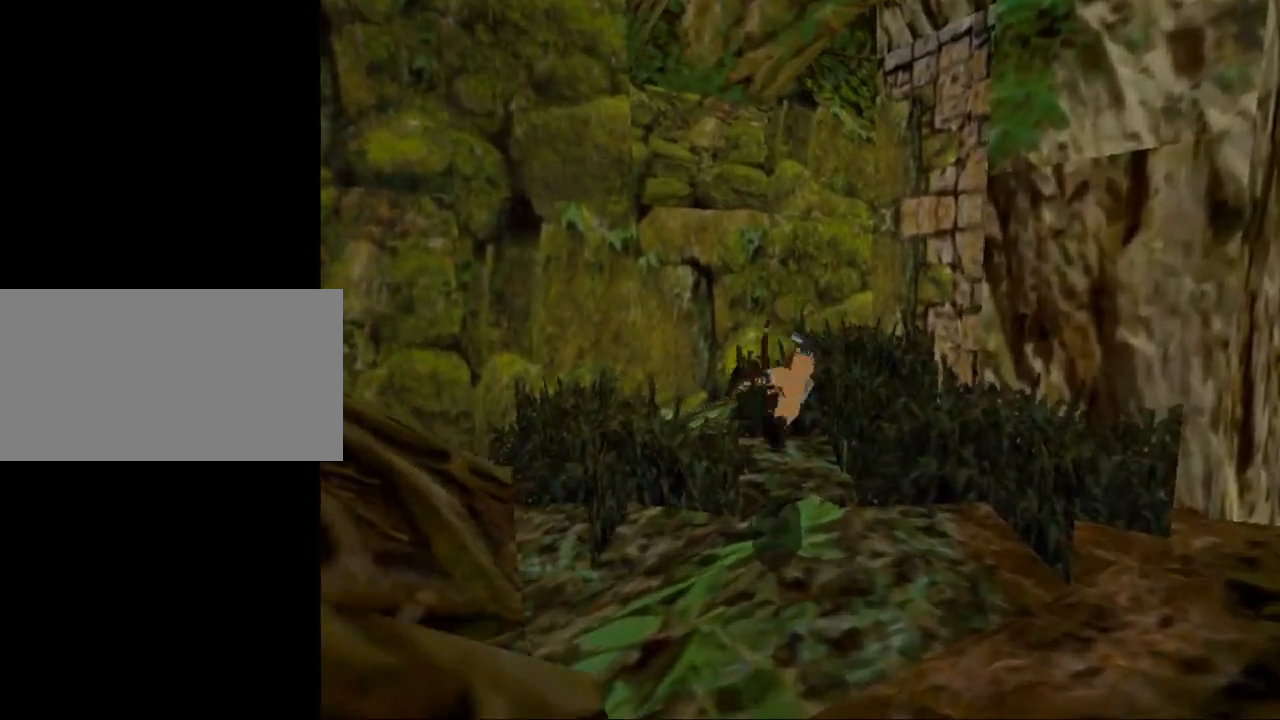
Gameplay with keyboard; each line is a JSON object with the keys held at the frame after it. "events" lists presses ("down") and releases ("up") of "0", "1", "2", "3", "4", "5", "6", "7", "8", "9", "act", "crouch", "dash", "down", "flare", "gun", "inv", "jump", "left", "look", "right", "roll", "sl", "sr", "up" and "walk" between this image and that frame as [ms after this image, input, new state], when the widget could be followed in between. No other keys are recorded. Mouse input is not recorded. Key names are as the overlay labels them; some are game actions (e.g. jump) rather than physical keys. Not read: other_keys.
{"keys": [], "events": []}
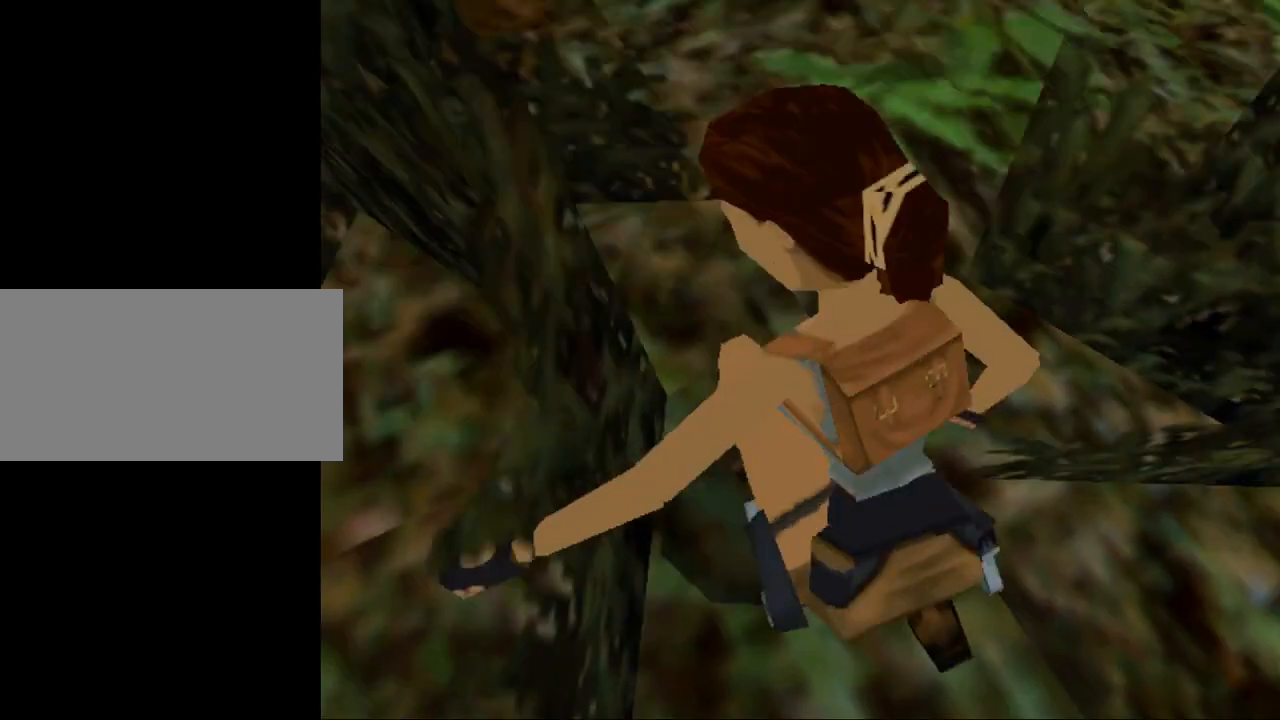
{"keys": [], "events": []}
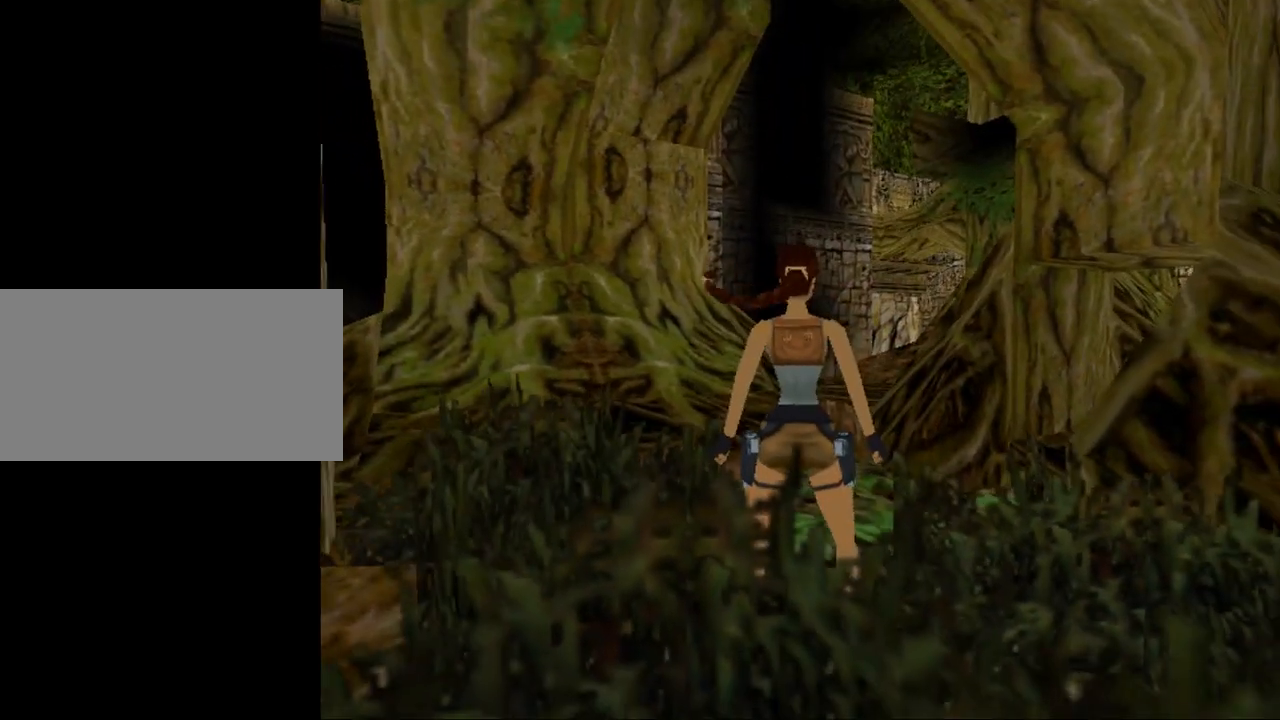
{"keys": ["down"], "events": [[467, "down", "down"]]}
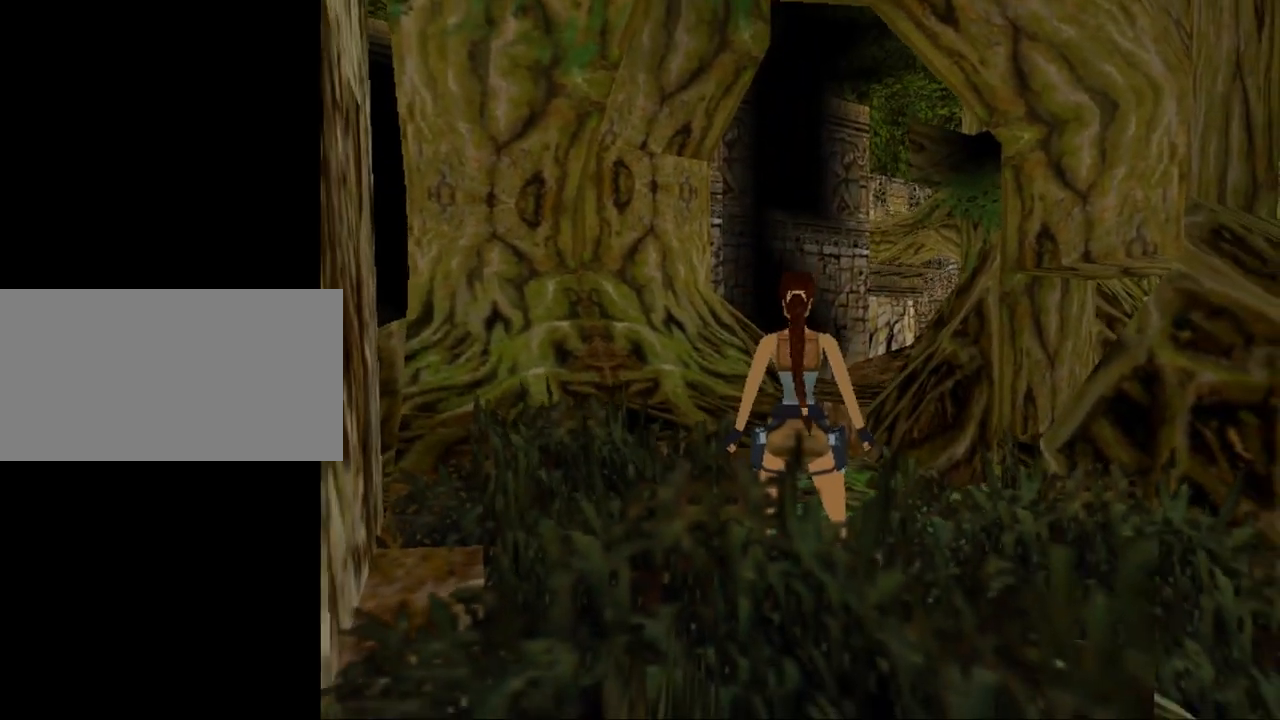
{"keys": [], "events": [[133, "down", "up"]]}
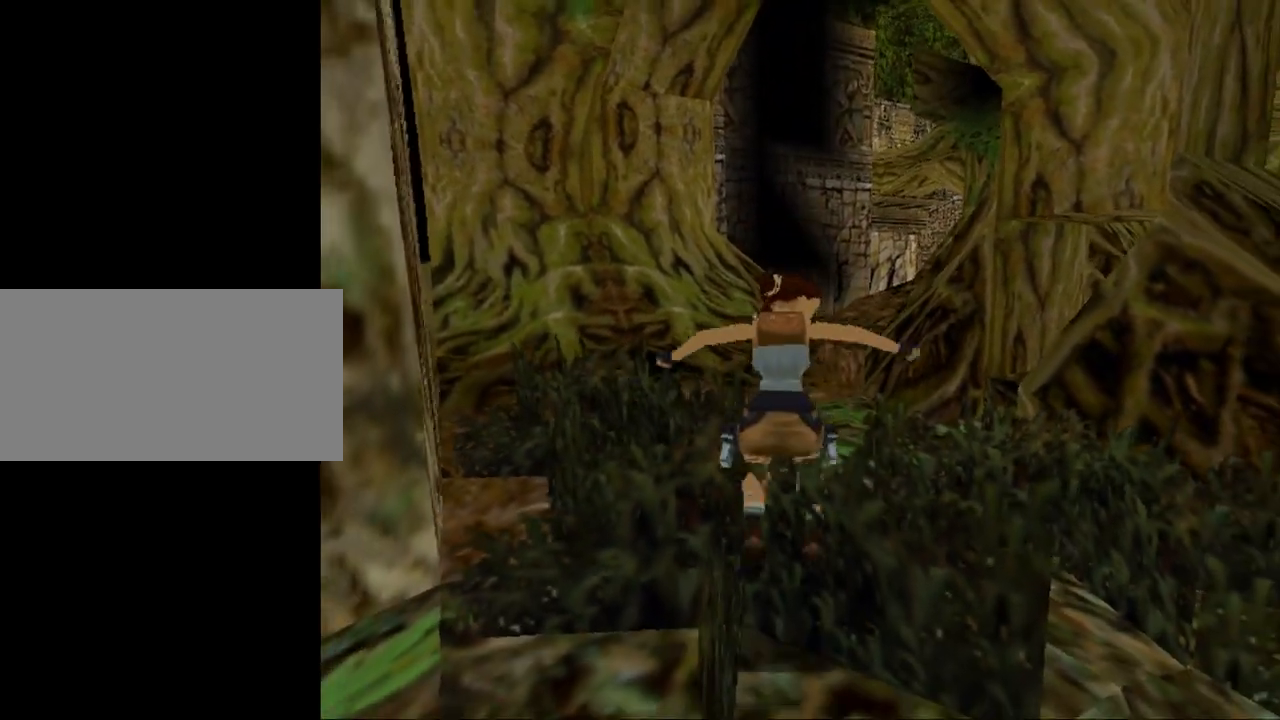
{"keys": ["left", "up"], "events": [[300, "up", "down"], [500, "left", "down"]]}
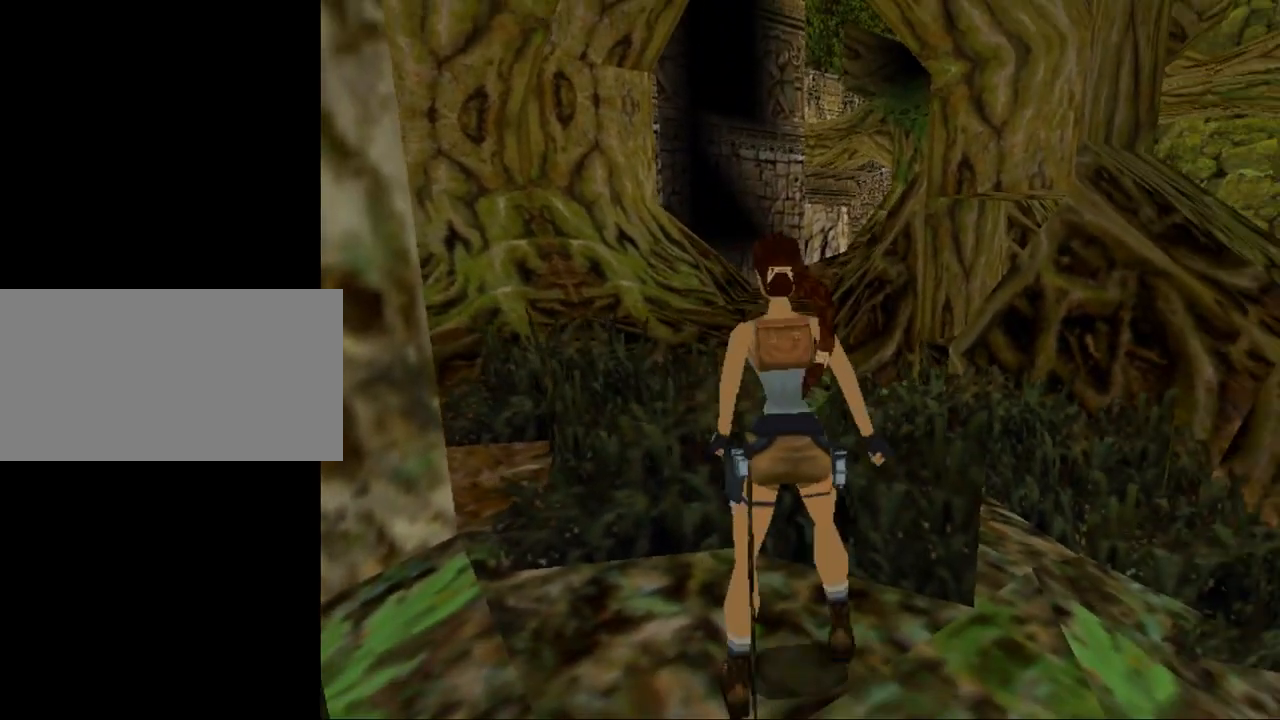
{"keys": ["dash", "up"], "events": [[167, "dash", "down"], [200, "left", "up"]]}
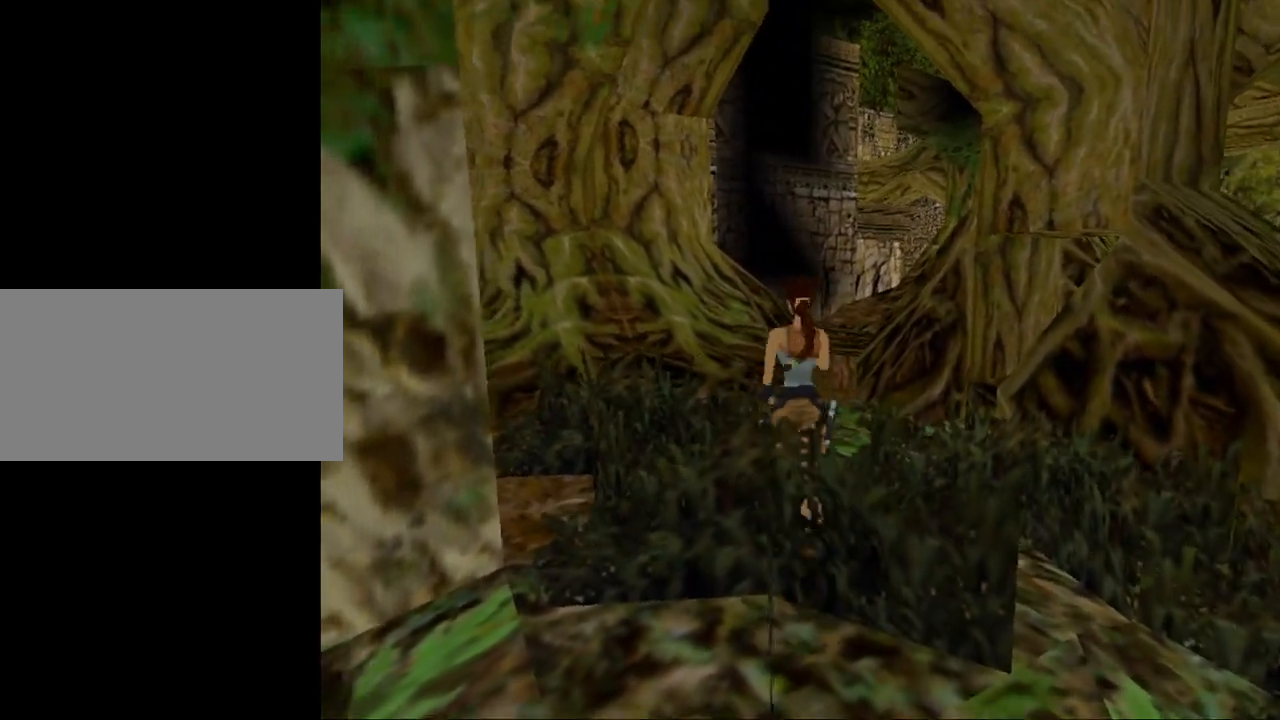
{"keys": ["dash", "up"], "events": [[267, "left", "down"], [433, "left", "up"]]}
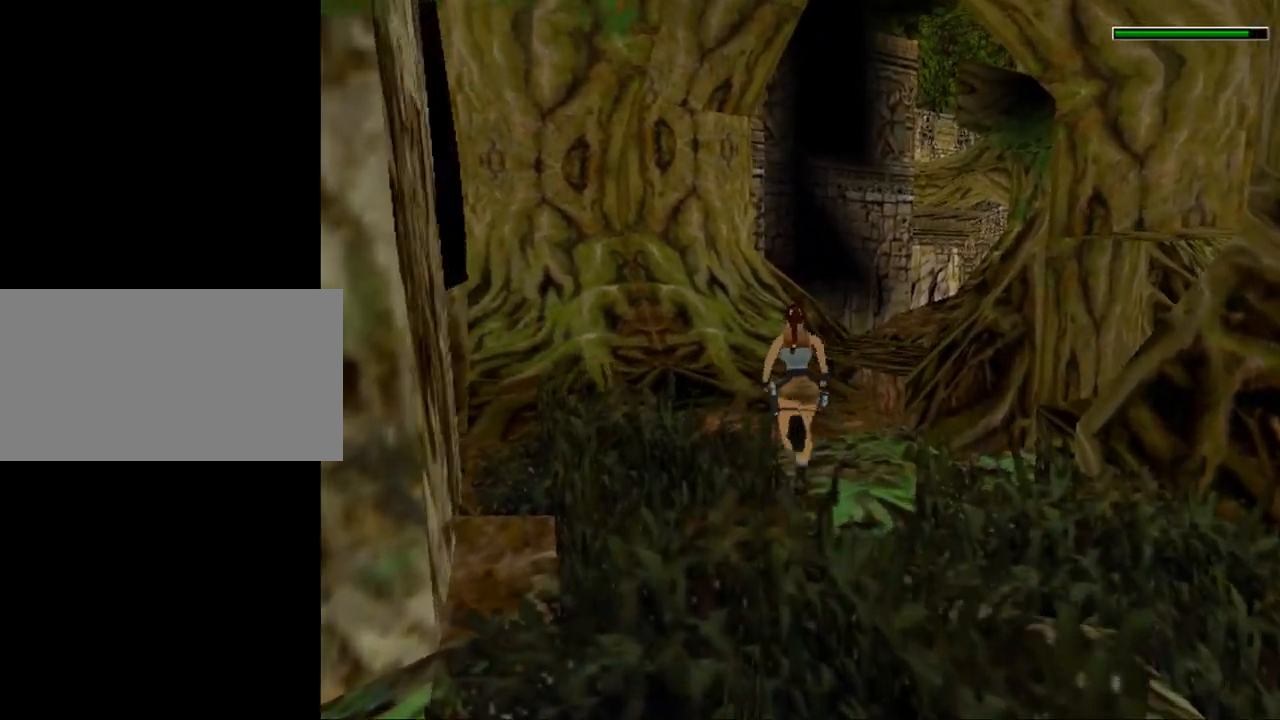
{"keys": ["dash", "right", "up"], "events": [[167, "right", "down"]]}
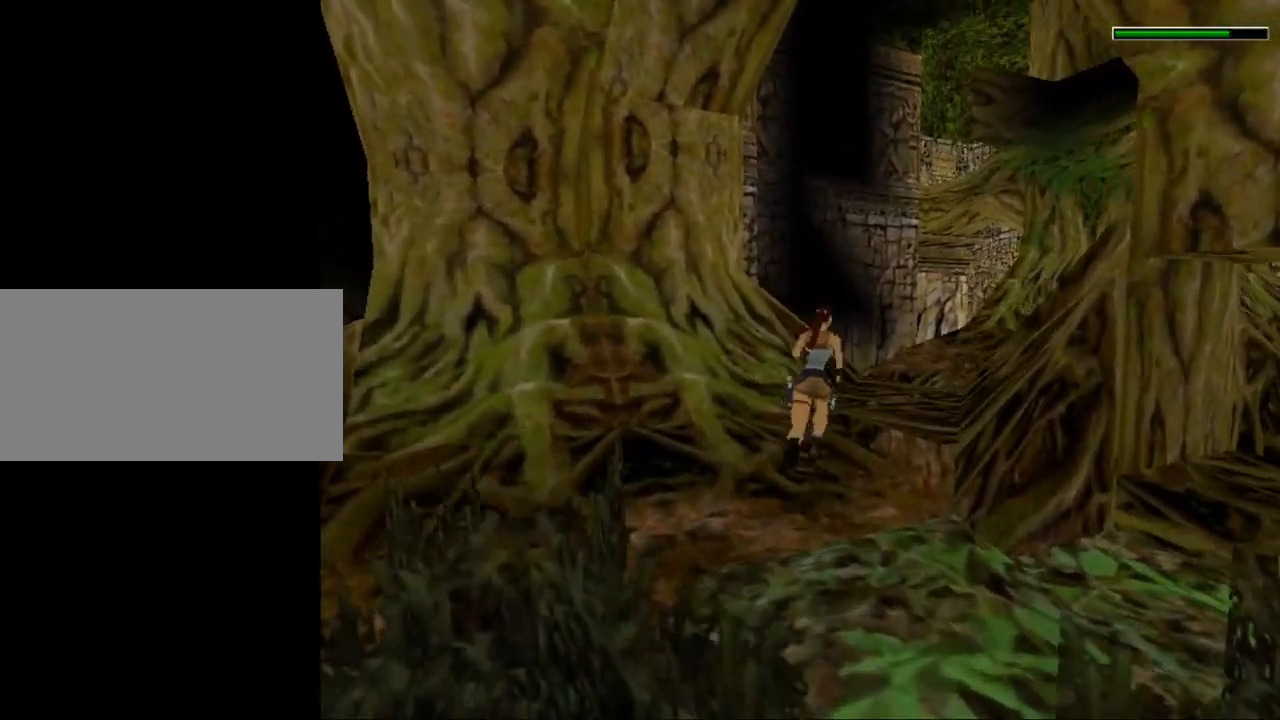
{"keys": ["dash", "up"], "events": [[467, "right", "up"]]}
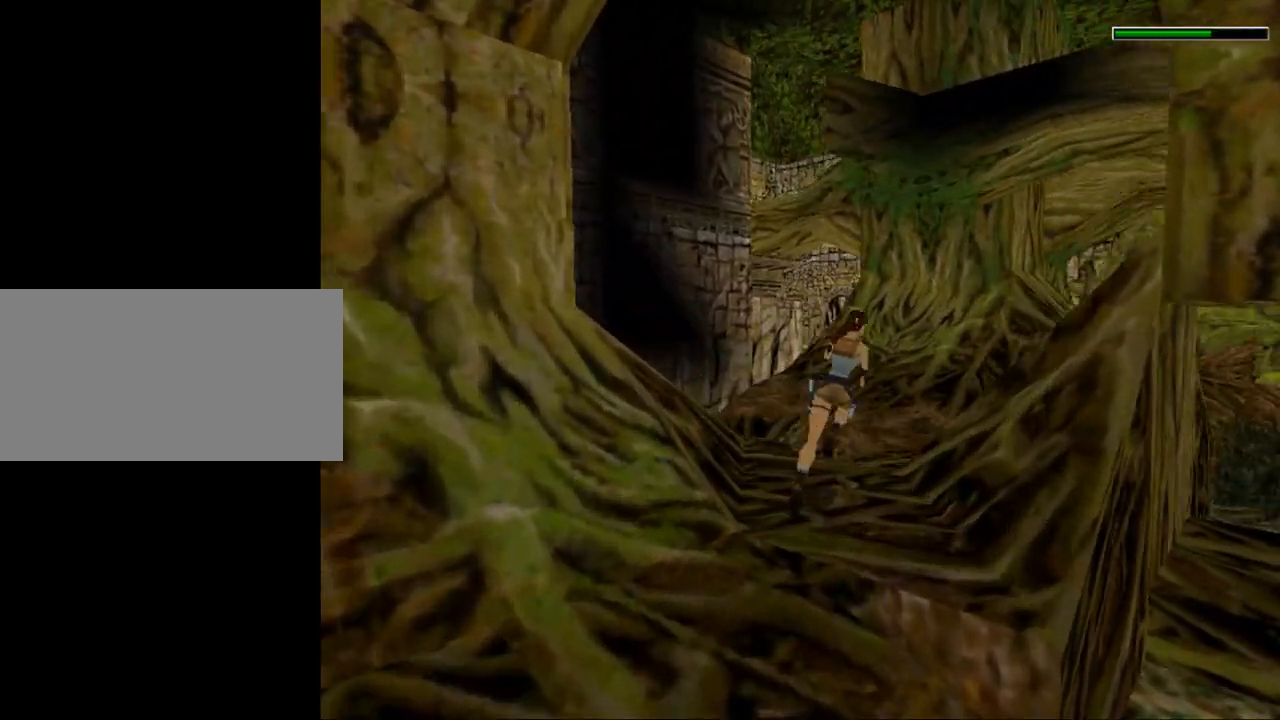
{"keys": ["dash", "left", "up"], "events": [[267, "left", "down"]]}
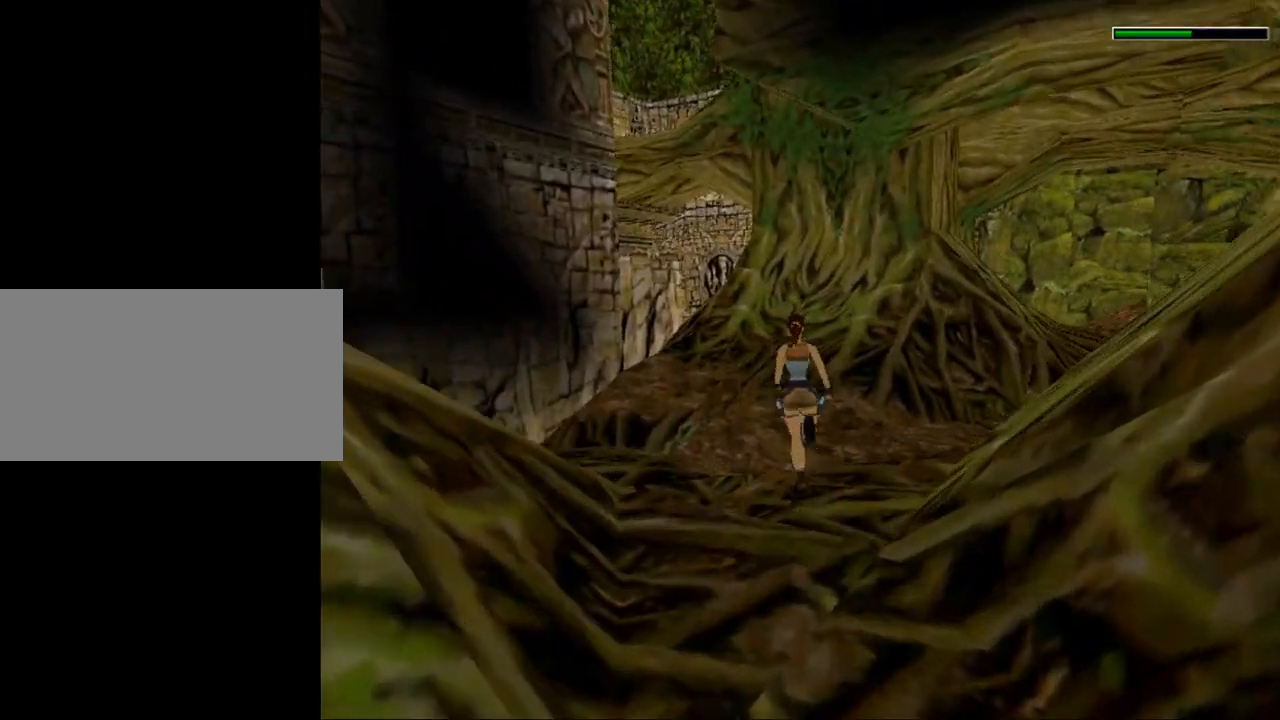
{"keys": ["up"], "events": [[133, "left", "up"], [200, "left", "down"], [467, "dash", "up"], [467, "left", "up"]]}
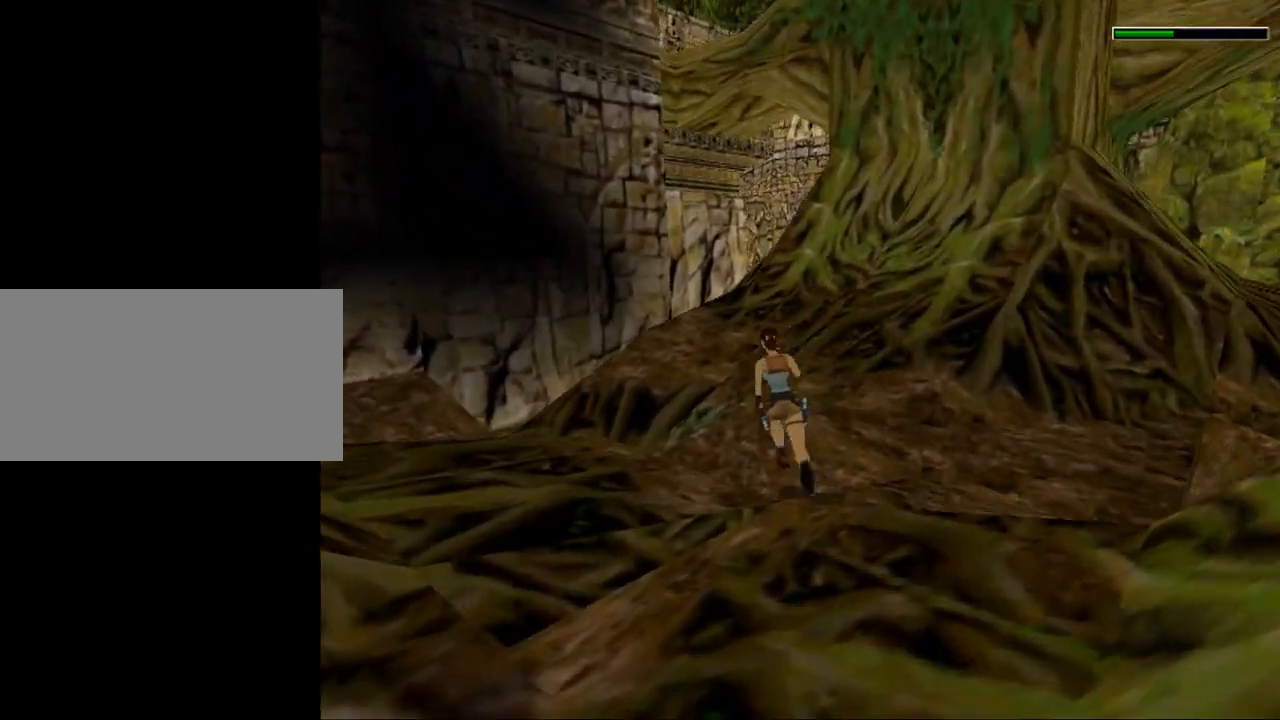
{"keys": ["left", "up"], "events": [[400, "left", "down"]]}
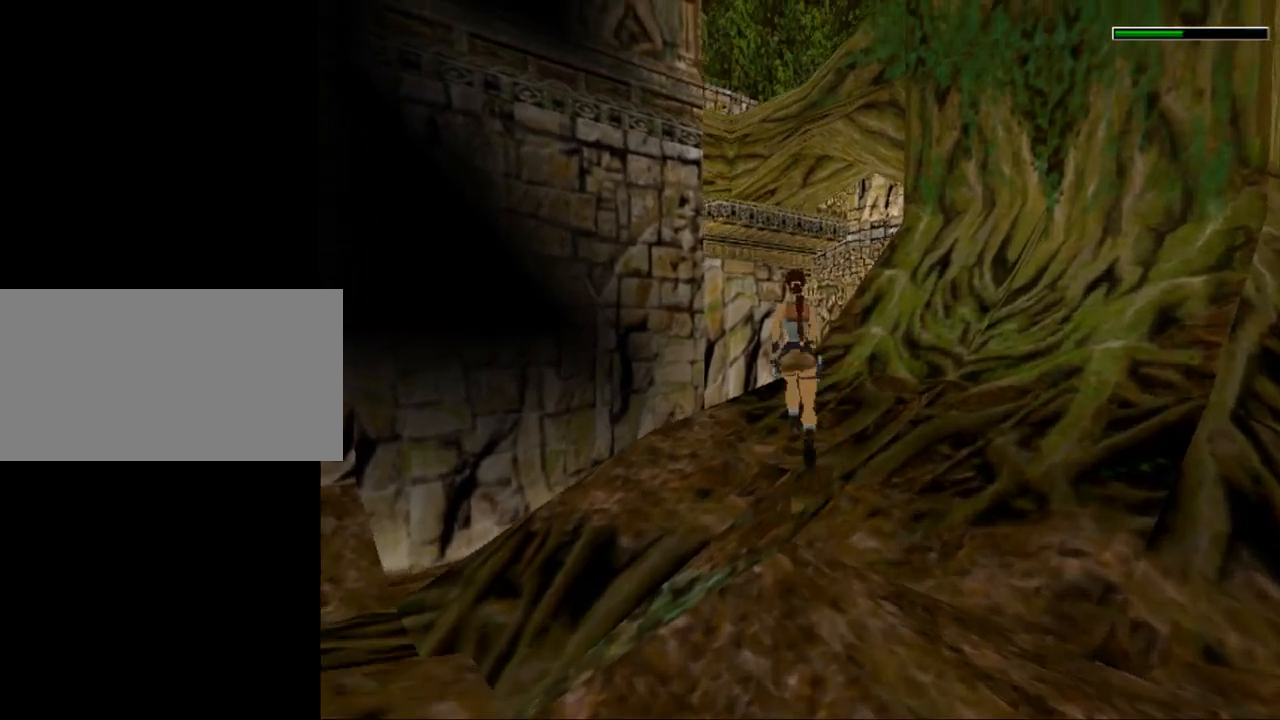
{"keys": ["gun", "left"], "events": [[300, "up", "up"], [500, "gun", "down"]]}
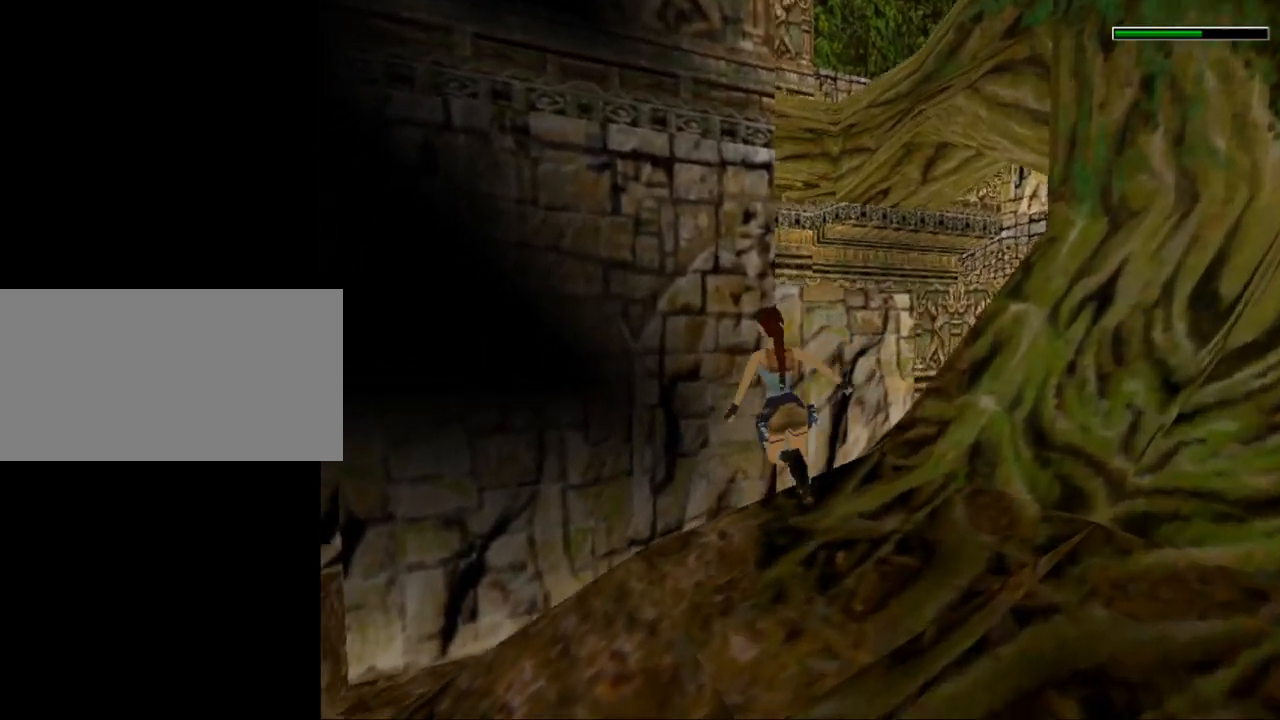
{"keys": ["left"], "events": [[133, "gun", "up"]]}
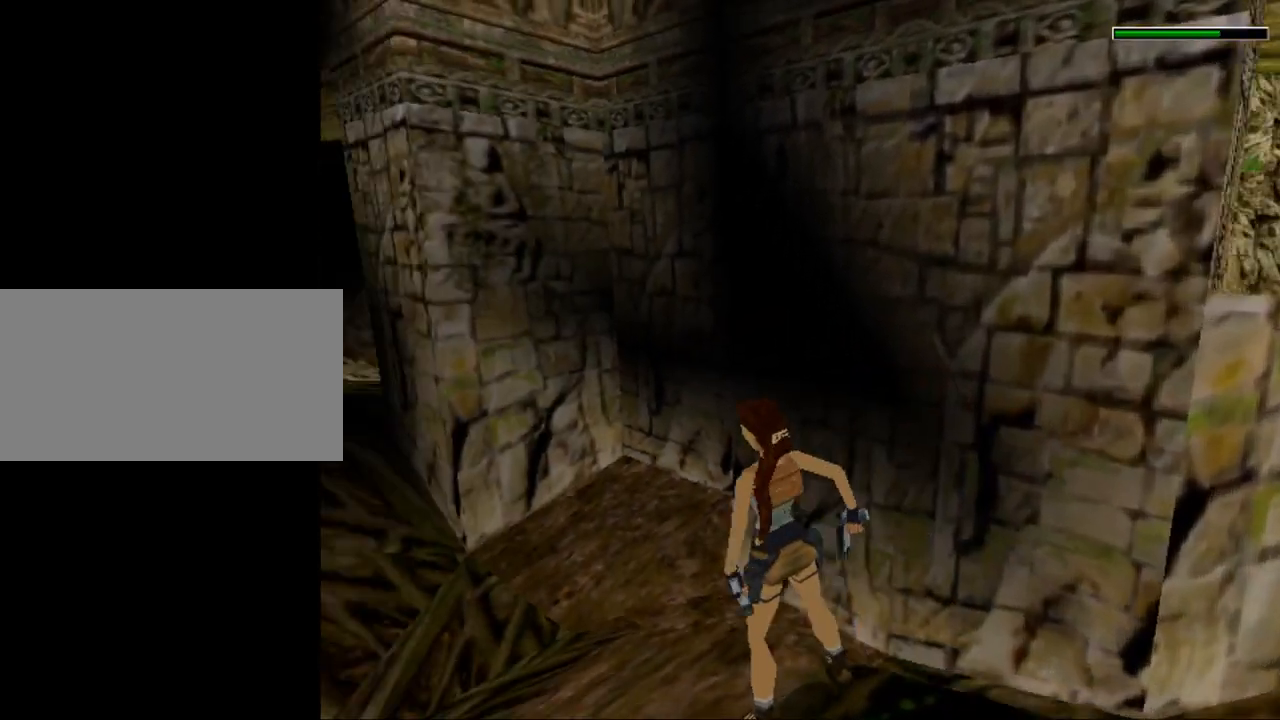
{"keys": ["gun", "up"], "events": [[267, "left", "up"], [333, "up", "down"], [500, "gun", "down"]]}
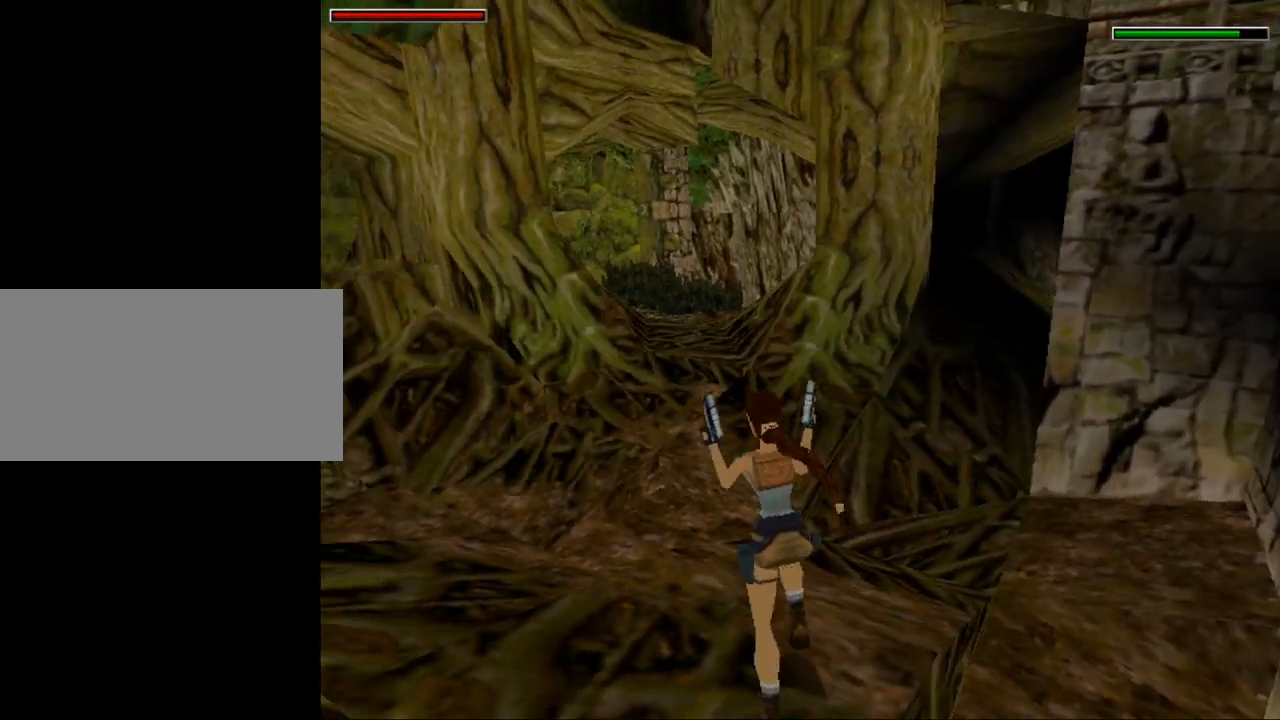
{"keys": ["jump", "right", "up"], "events": [[133, "gun", "up"], [433, "jump", "down"], [467, "right", "down"]]}
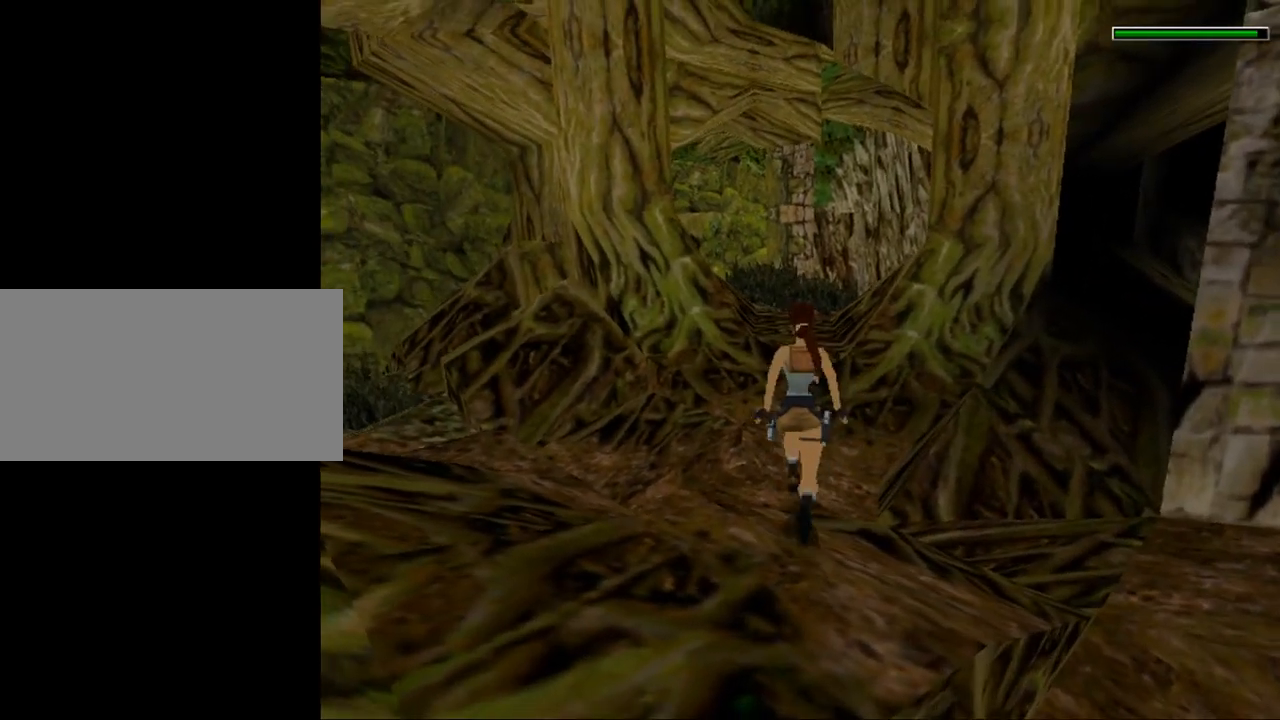
{"keys": ["jump", "left", "up"], "events": [[167, "right", "up"], [467, "left", "down"]]}
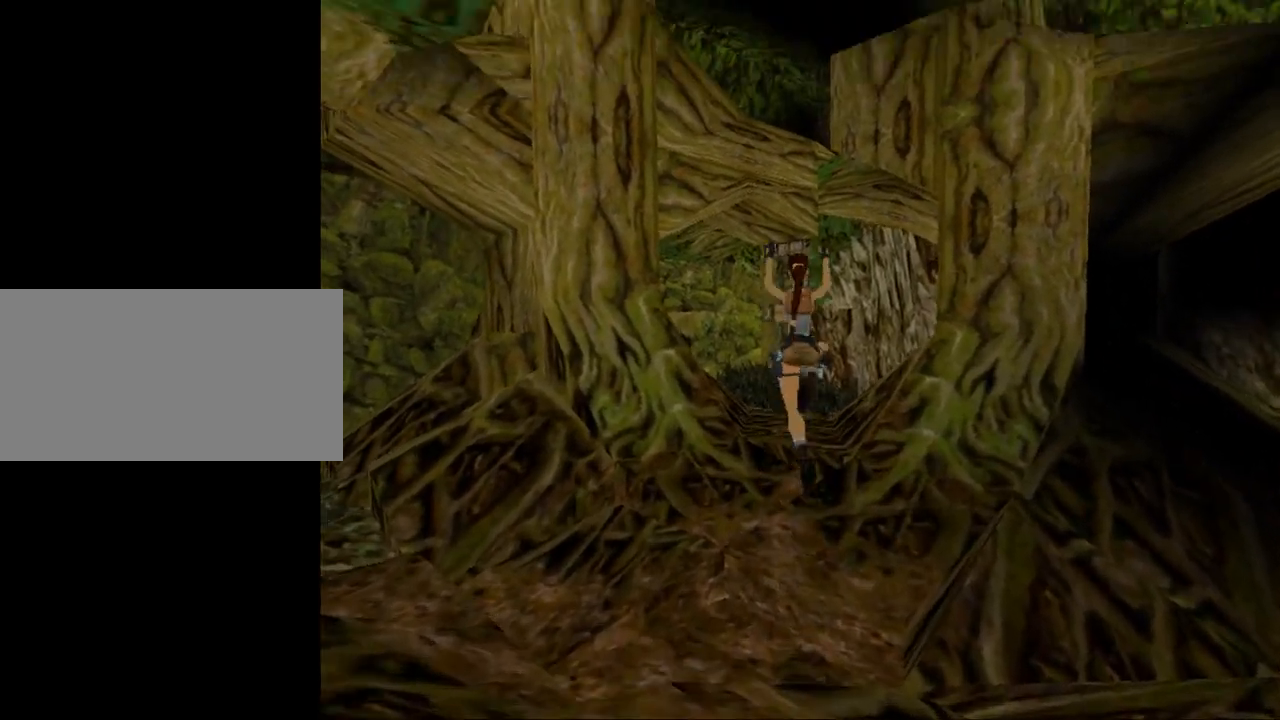
{"keys": ["up"], "events": [[67, "jump", "up"], [133, "left", "up"]]}
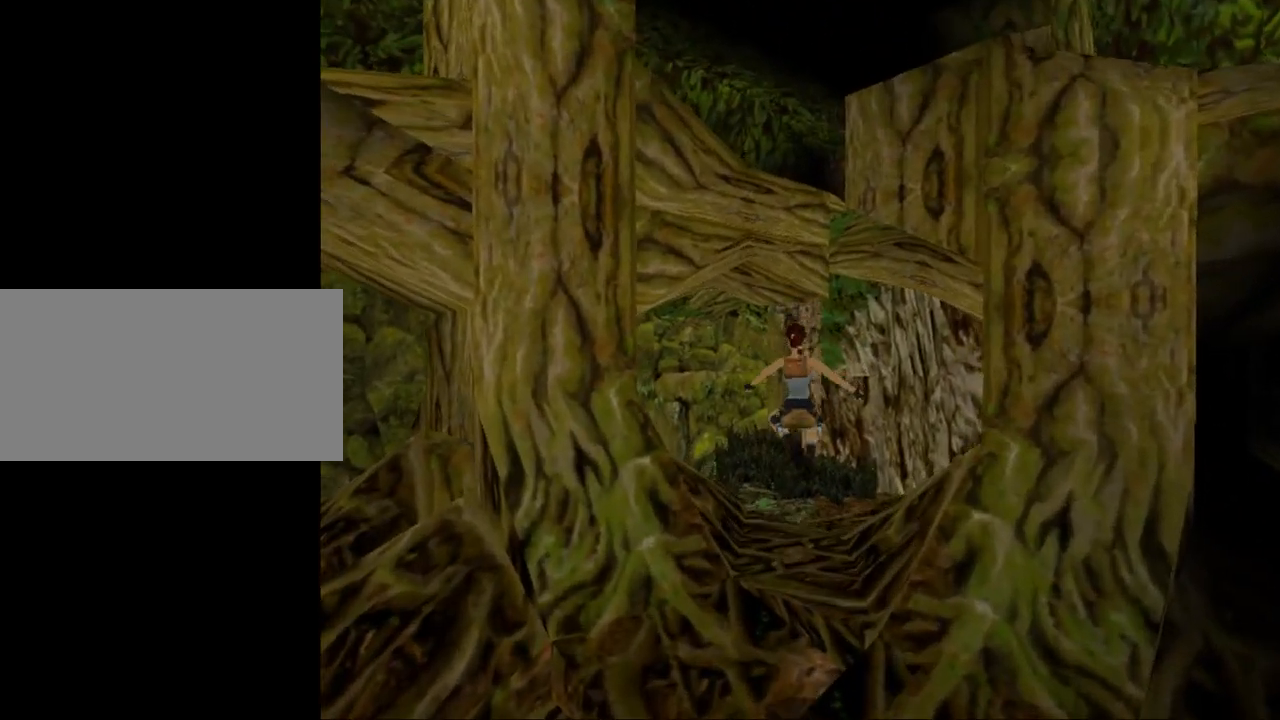
{"keys": ["up"], "events": [[200, "left", "down"], [267, "left", "up"]]}
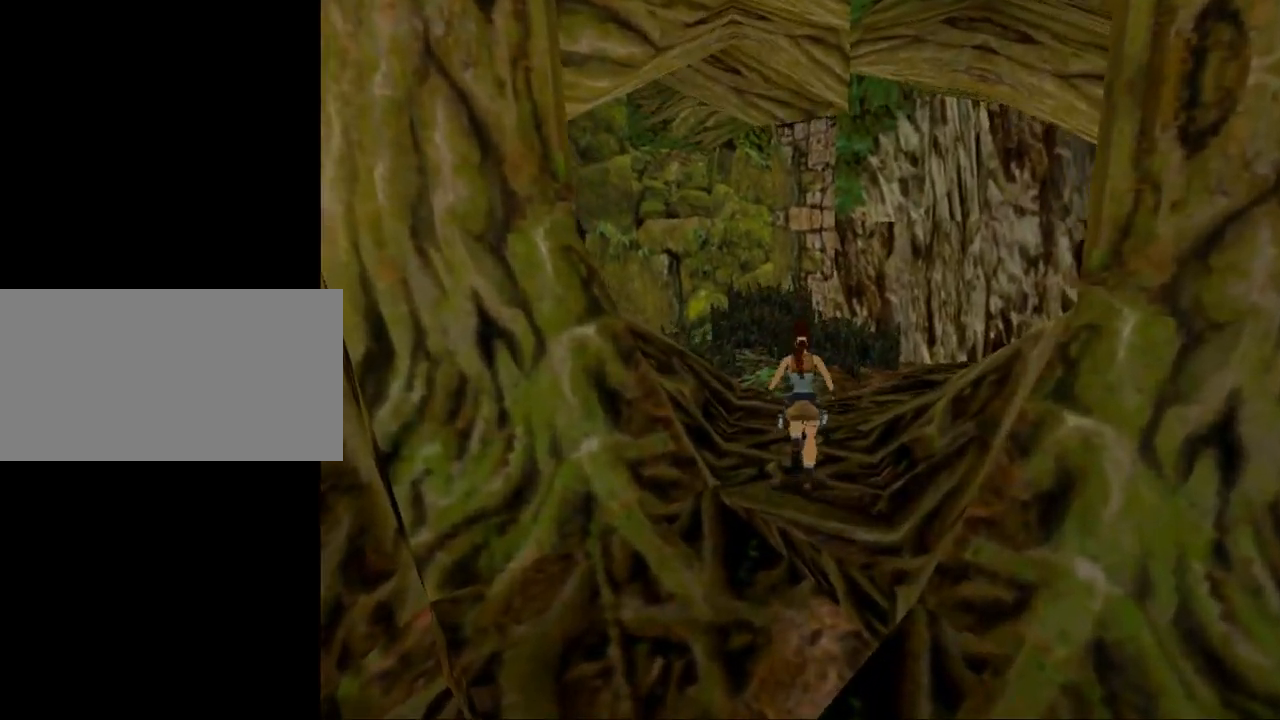
{"keys": [], "events": [[100, "up", "up"]]}
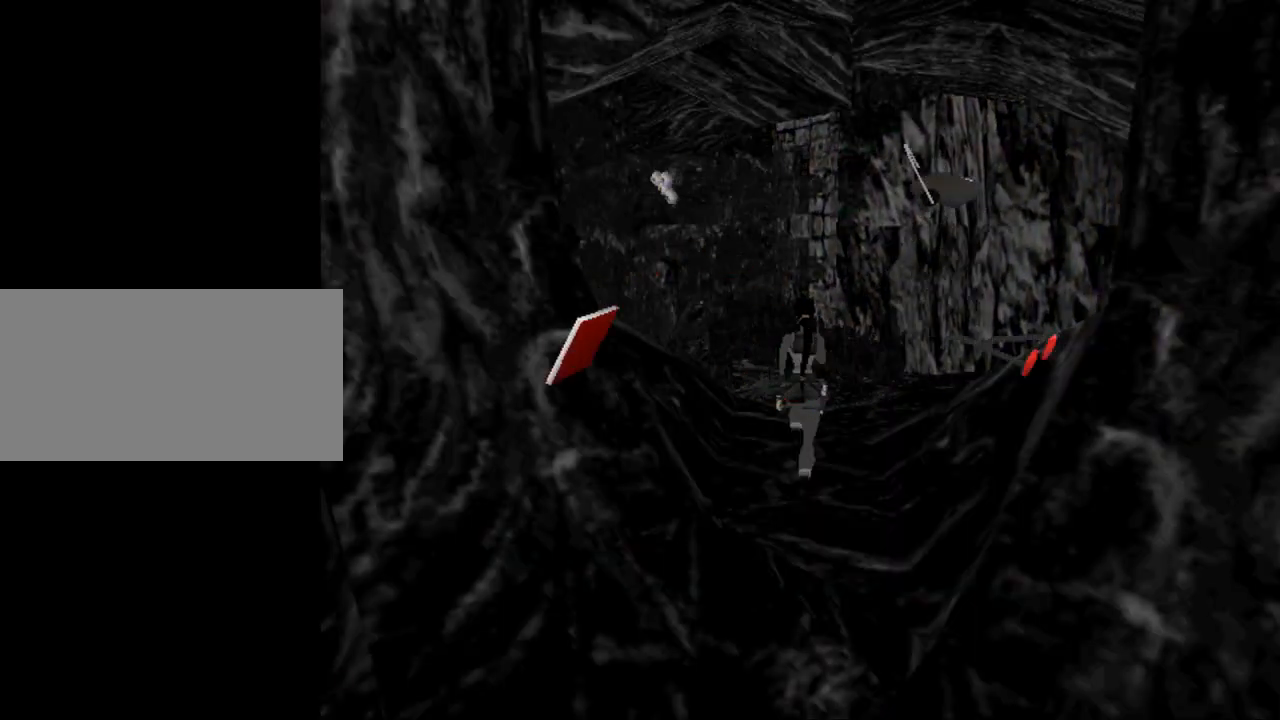
{"keys": [], "events": []}
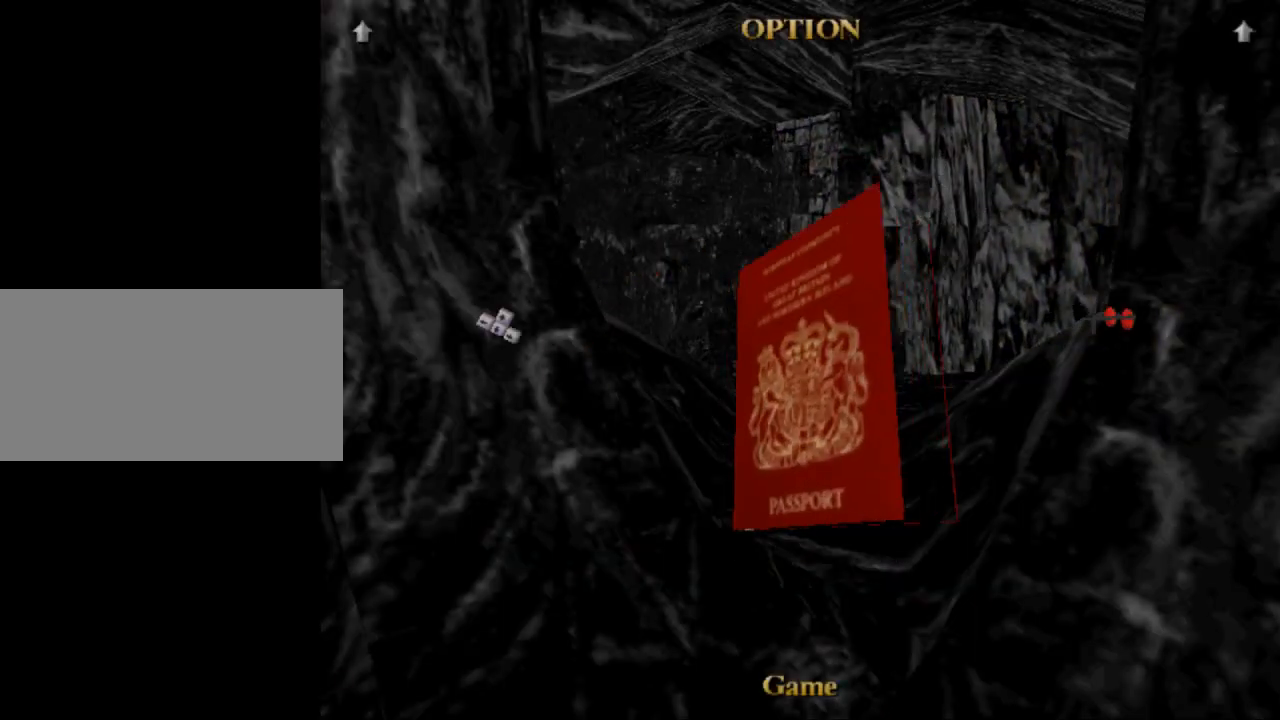
{"keys": [], "events": []}
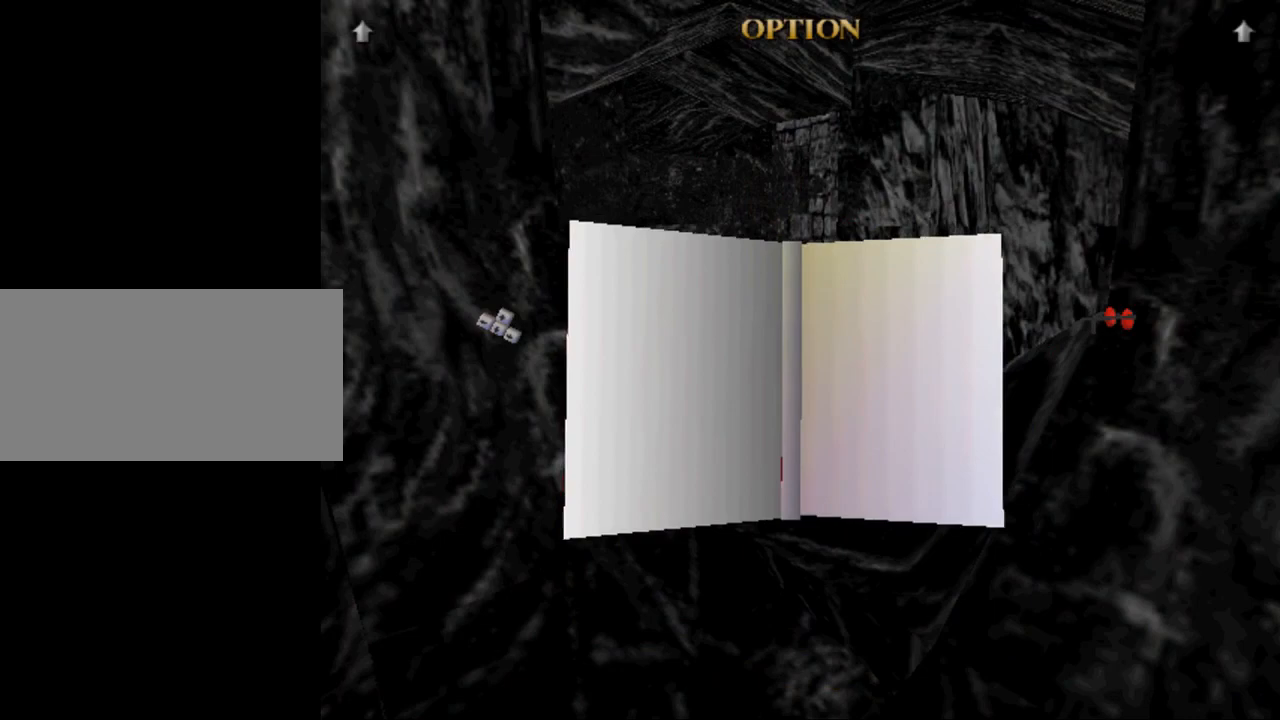
{"keys": [], "events": []}
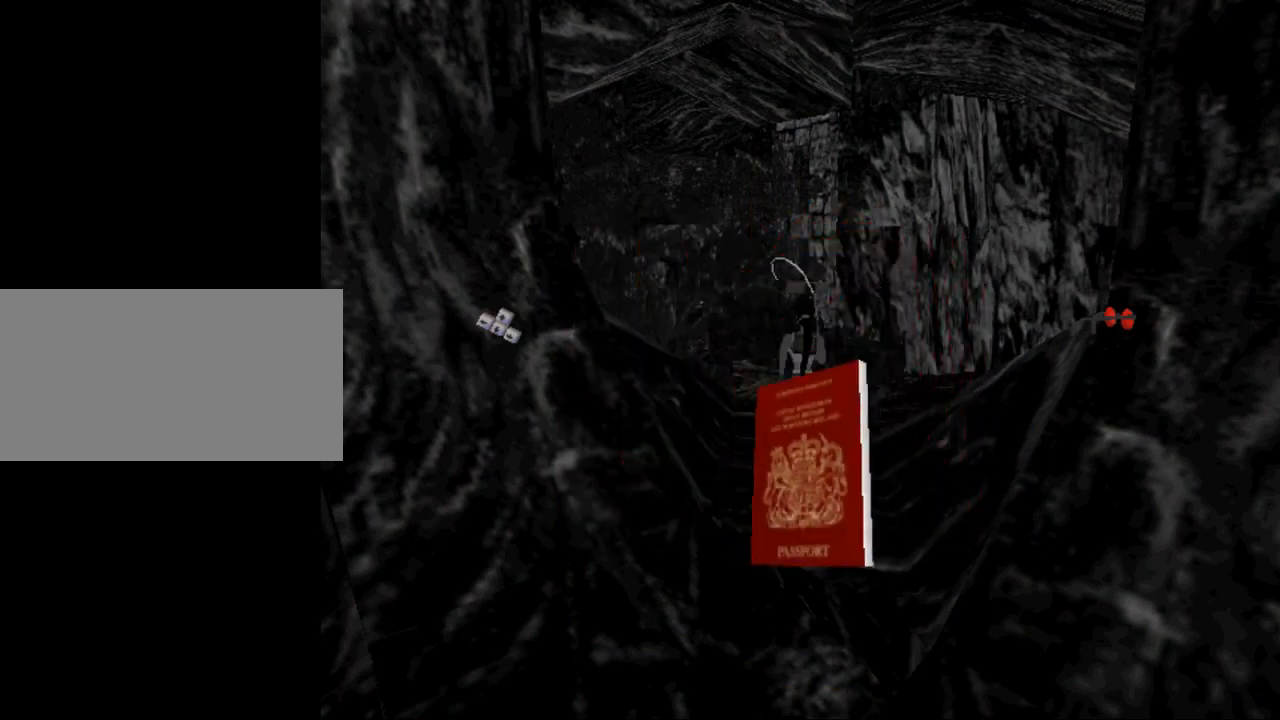
{"keys": ["up"], "events": [[367, "up", "down"]]}
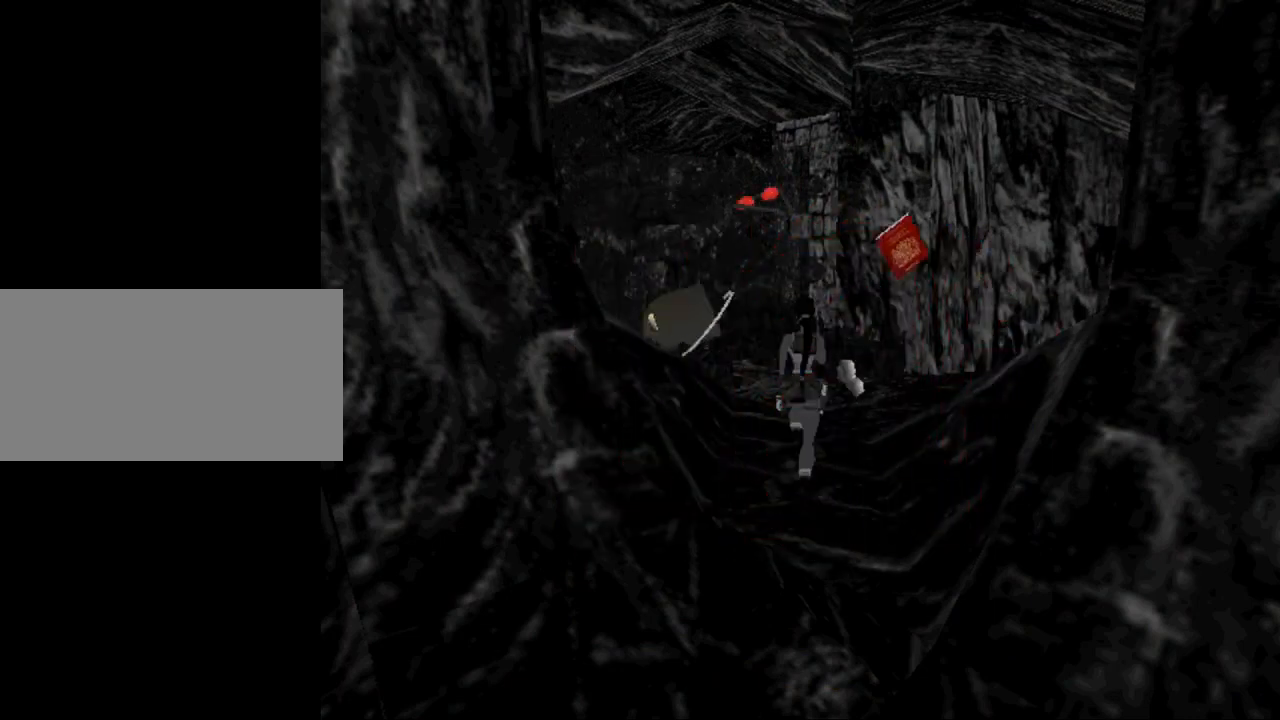
{"keys": ["up"], "events": []}
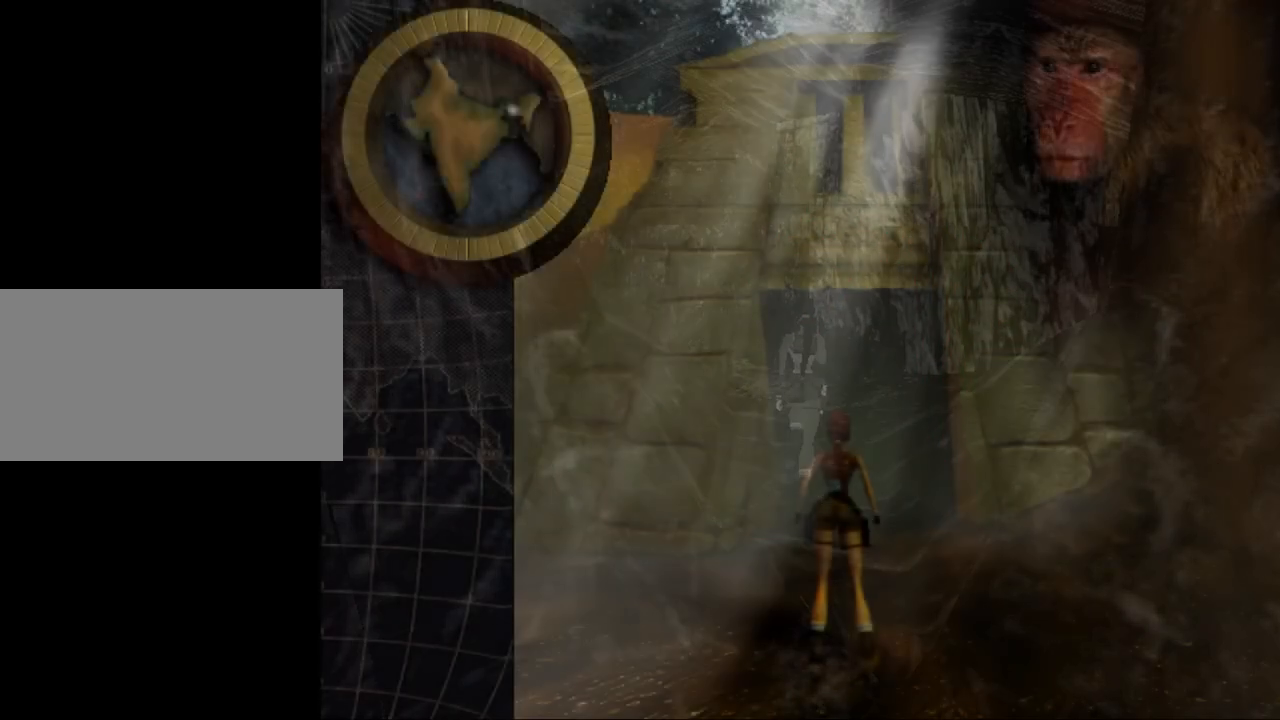
{"keys": ["up"], "events": []}
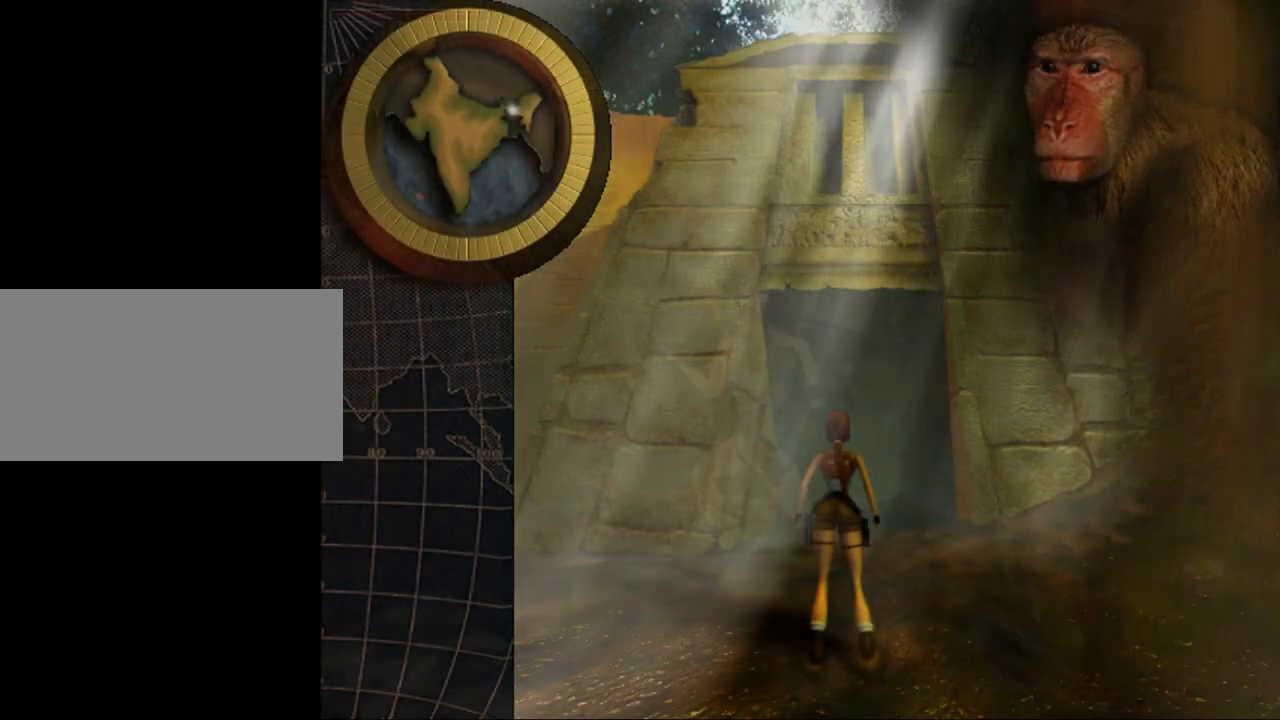
{"keys": ["dash", "right", "up"], "events": [[133, "dash", "down"], [333, "right", "down"]]}
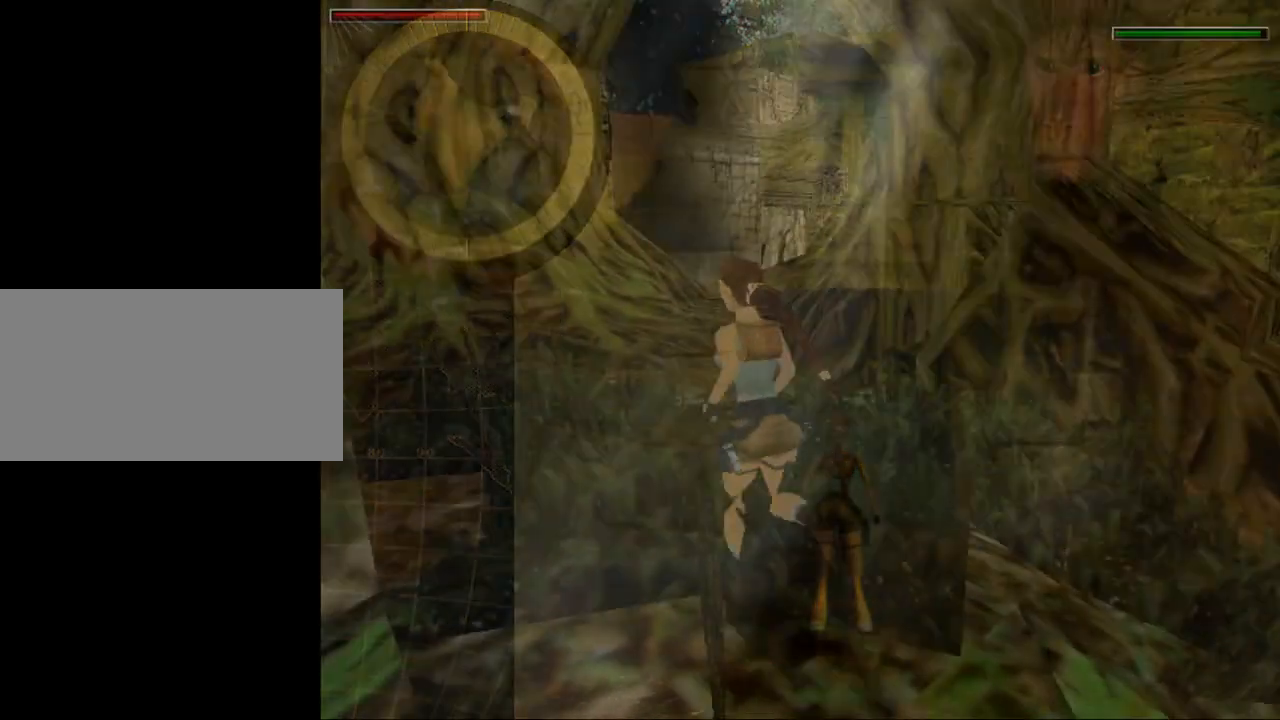
{"keys": ["dash", "up"], "events": [[333, "right", "up"]]}
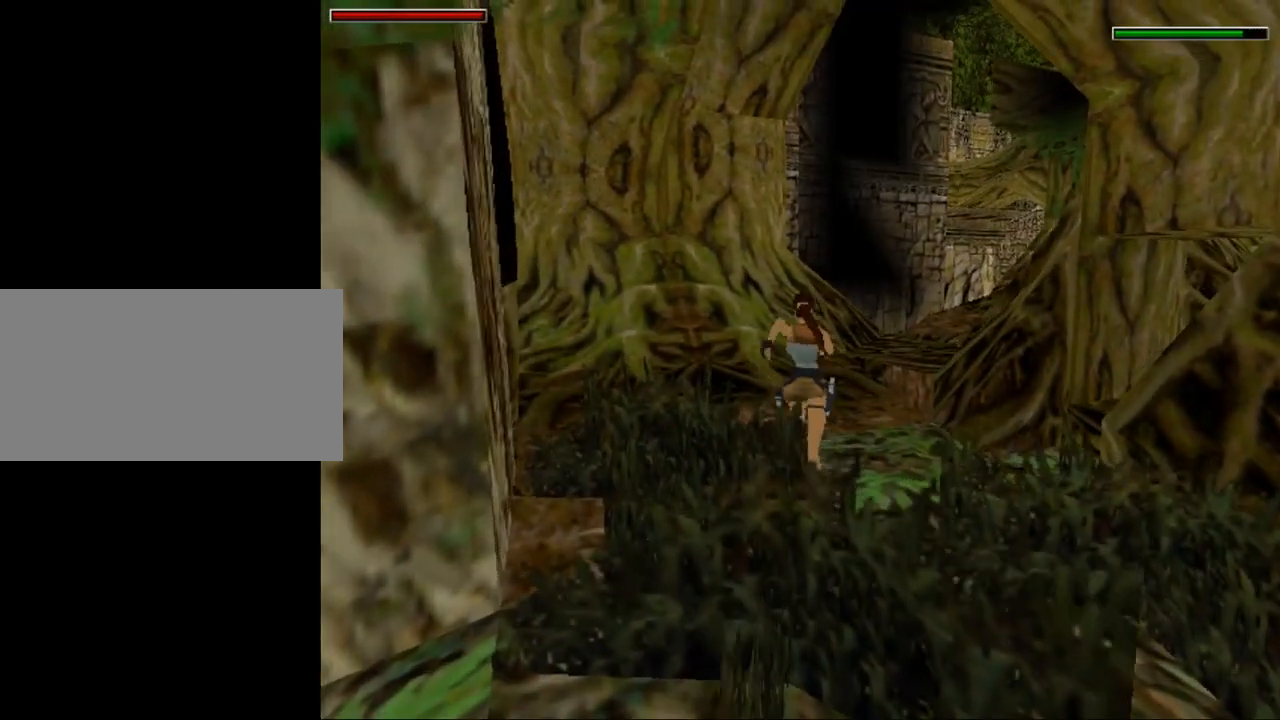
{"keys": ["dash", "right", "up"], "events": [[33, "right", "down"]]}